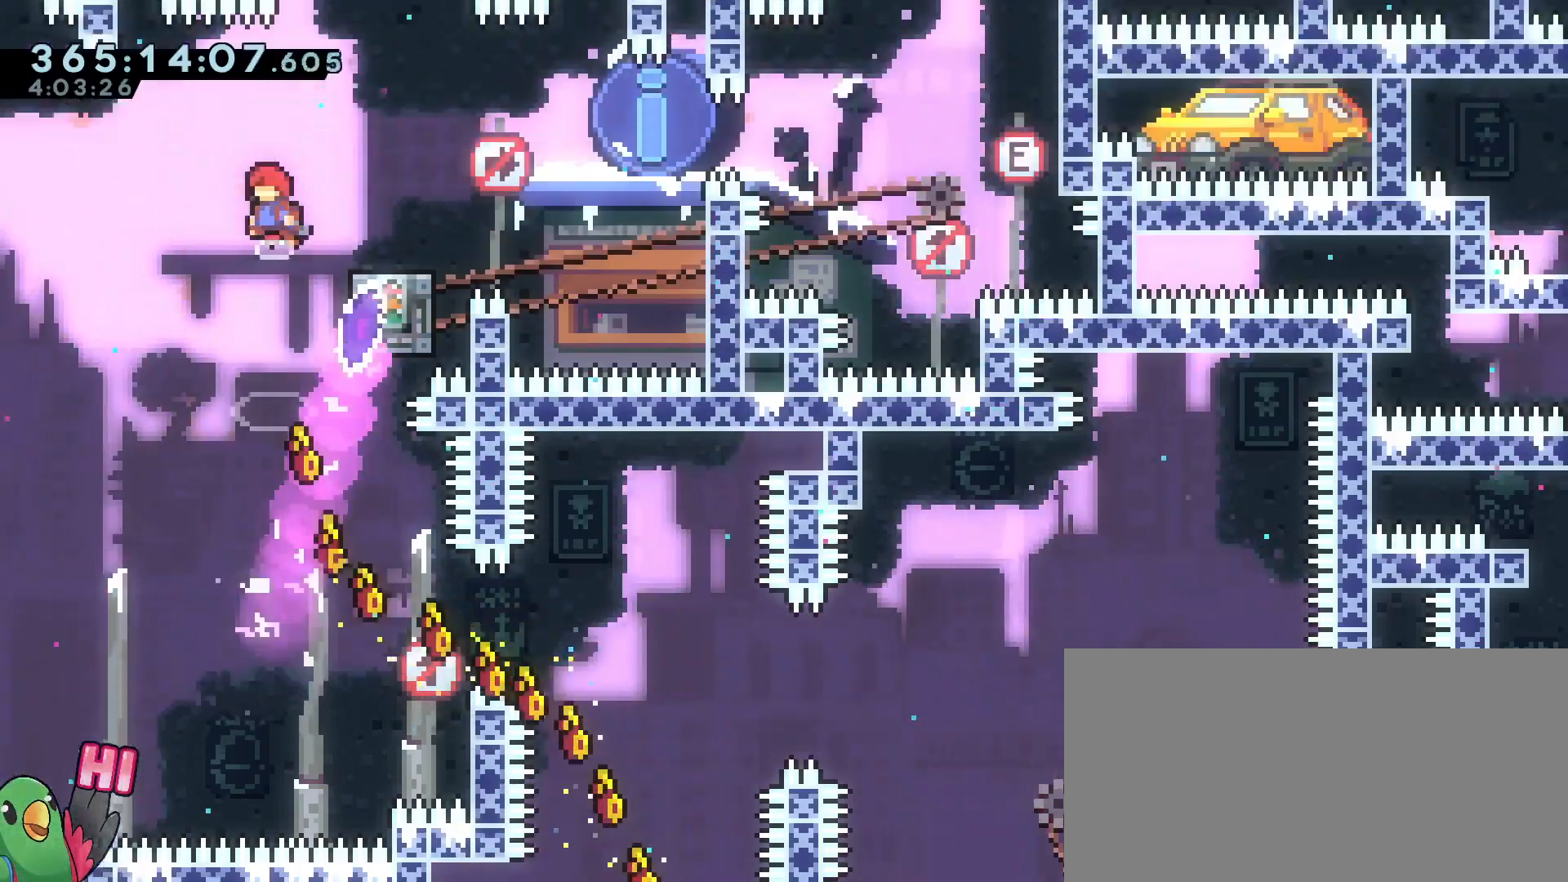
Gameplay with a controller (Nintendo layout); each line is a JSON object with the inputs held at the frame after it. "events" lists button and stick changes between this image and that frame as [ms after this image, input, new state], when the widget could be followed in between. Not read: B DPAD_DOWN DPAD_LEFT DPAD_RIGHT DPAD_UP HOME L2 L3 R2 R3 START X.
{"buttons": ["R1"], "left_stick": "center", "right_stick": "center"}
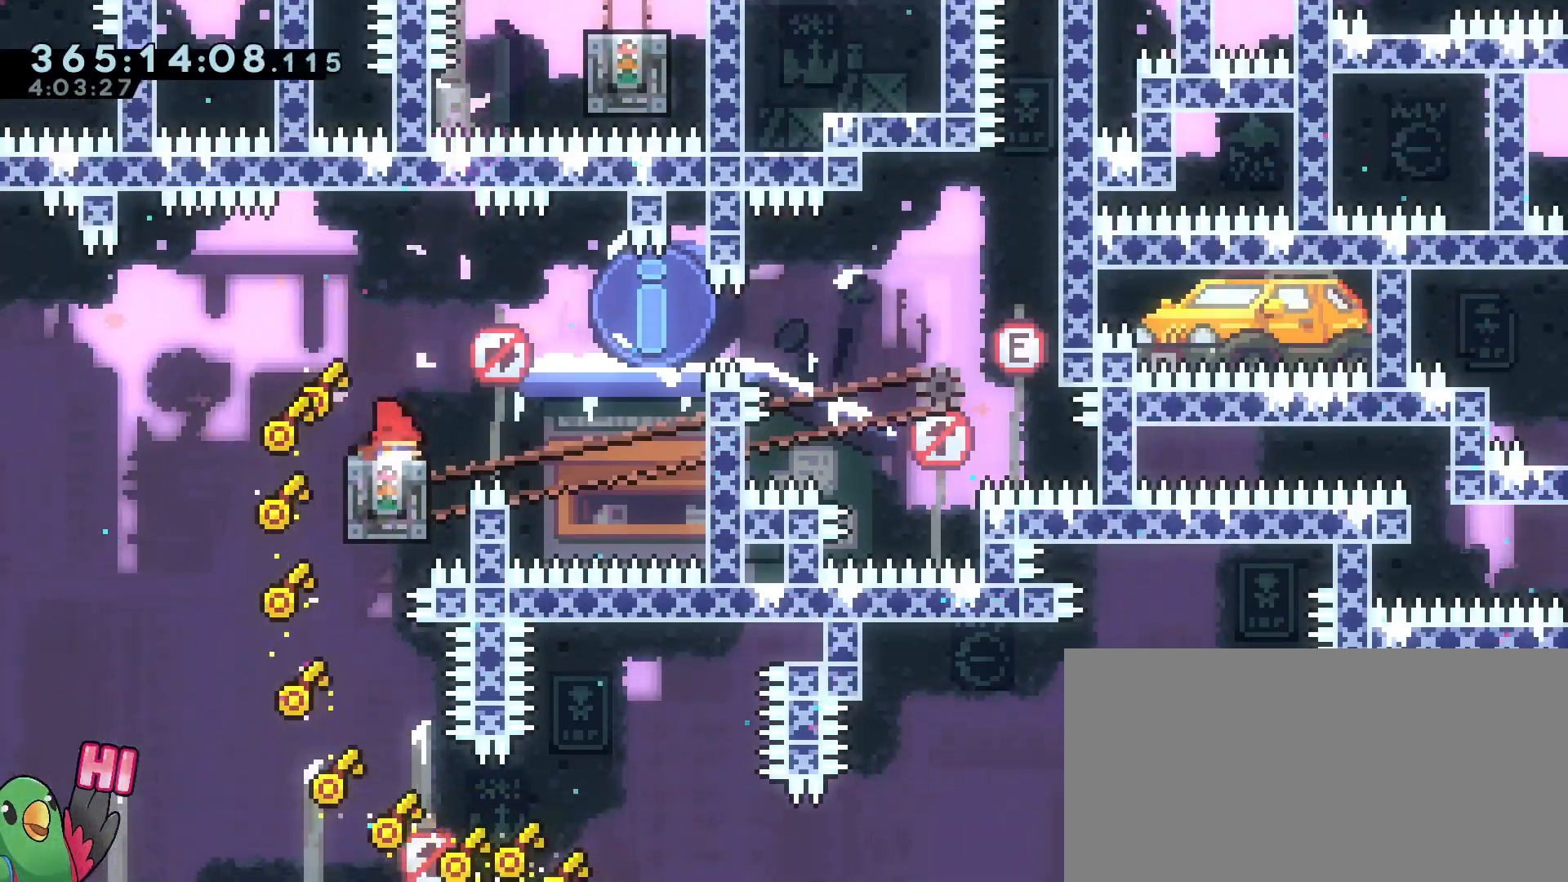
{"buttons": ["R1"], "left_stick": "center", "right_stick": "center"}
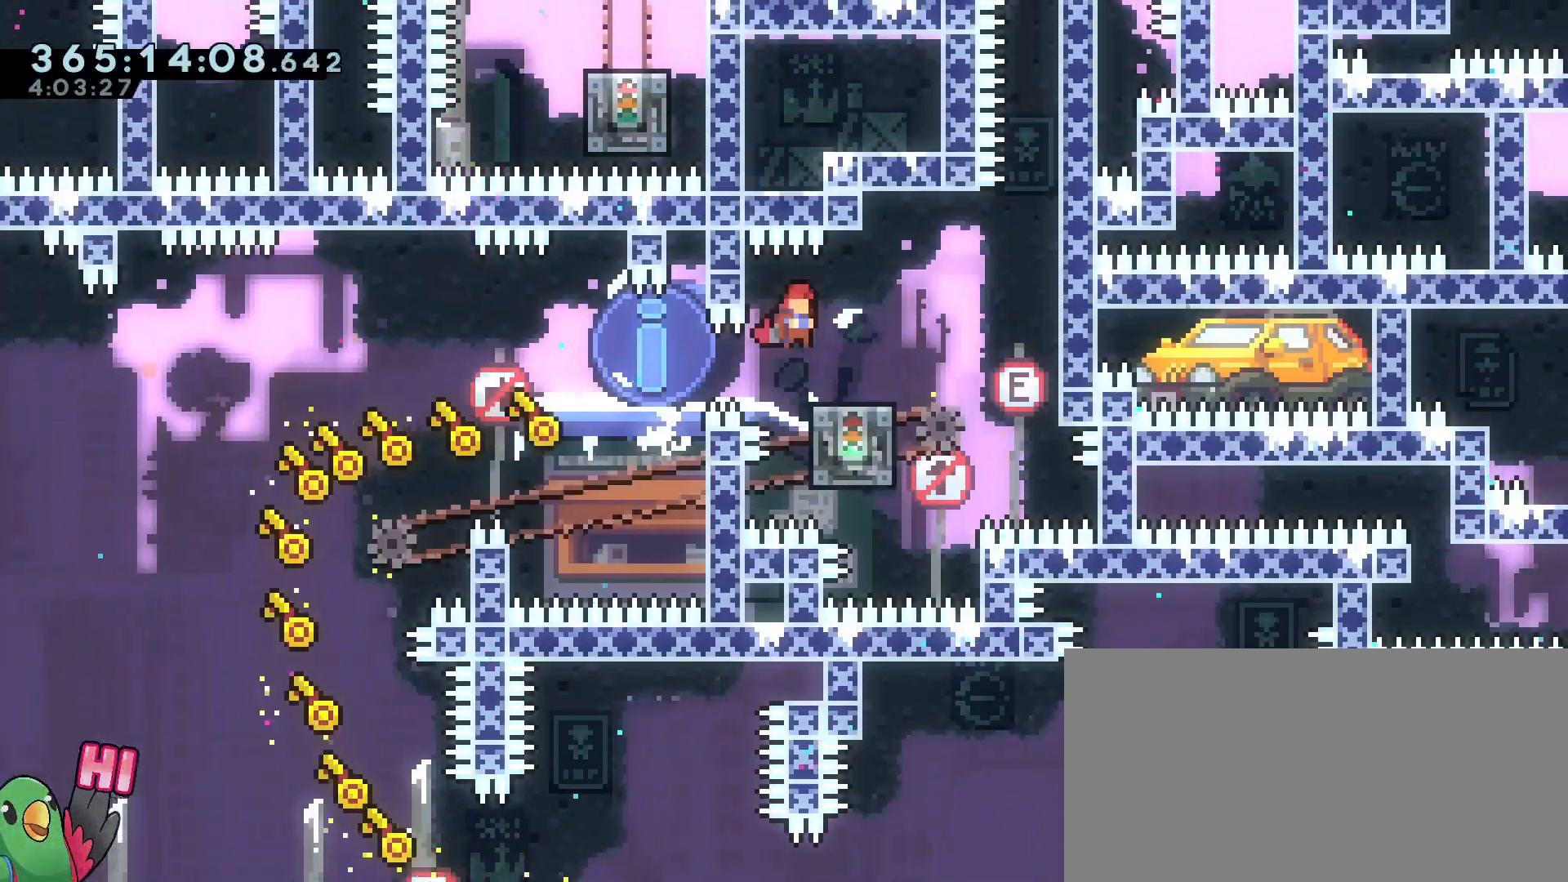
{"buttons": ["R1"], "left_stick": "center", "right_stick": "center", "events": []}
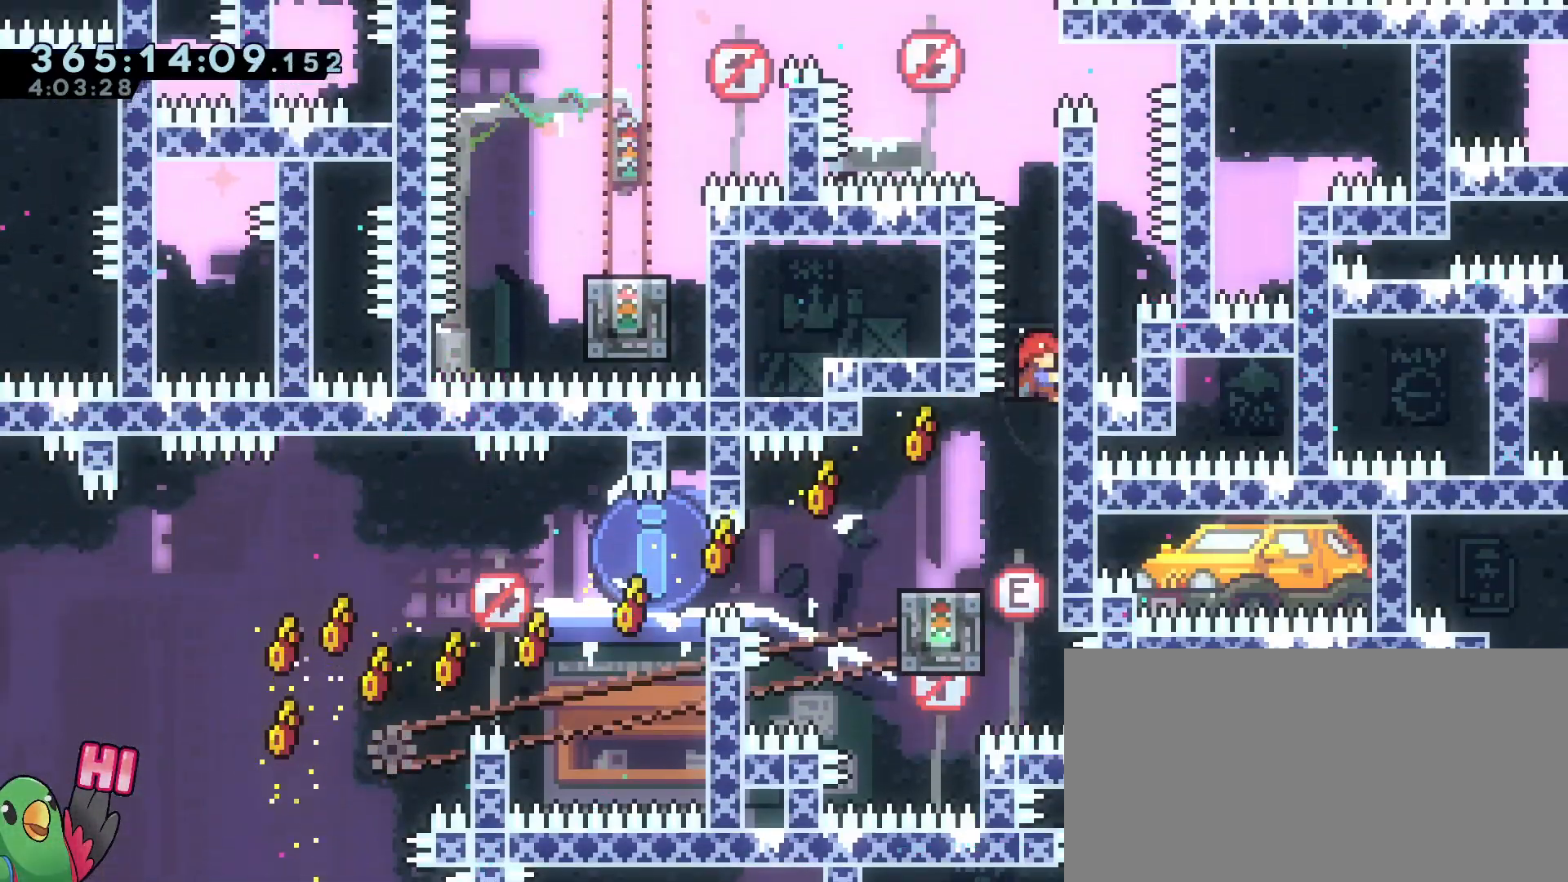
{"buttons": ["R1"], "left_stick": "up", "right_stick": "center", "events": [[66, "left_stick", "up"]]}